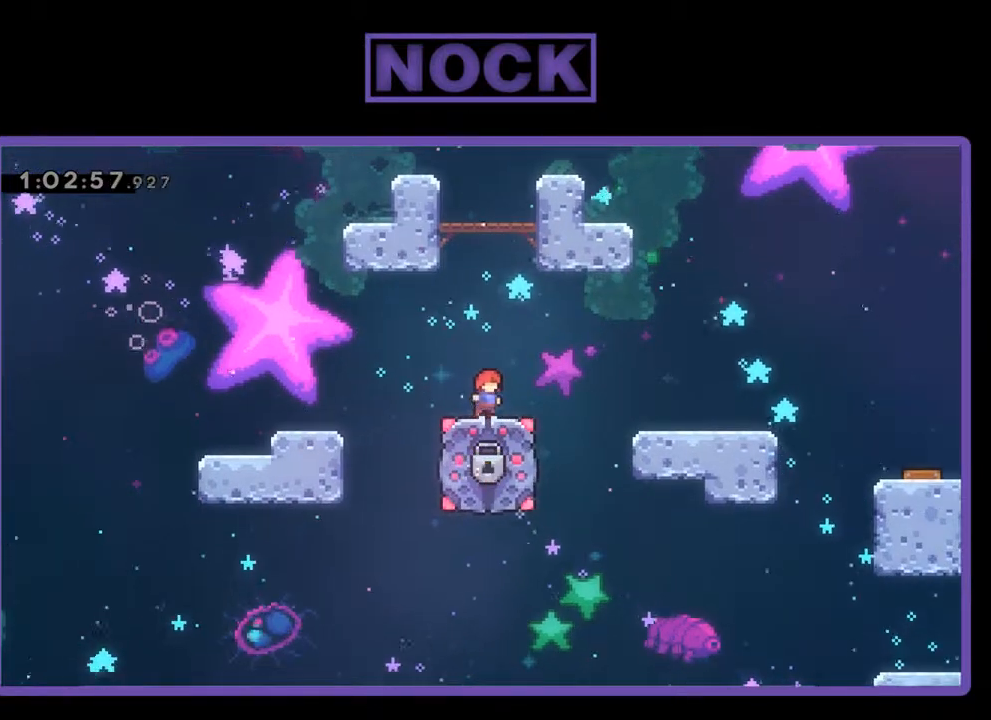
Gameplay with a controller (PlayStation layout); each line is a JSON object with the inputs held at the frame after it. "events" lists button and stick changes between this image and that frame as [ms after this image, input, new state], when the widget could be followed in between. Not read: right_stick.
{"buttons": ["R2"], "left_stick": "center", "events": []}
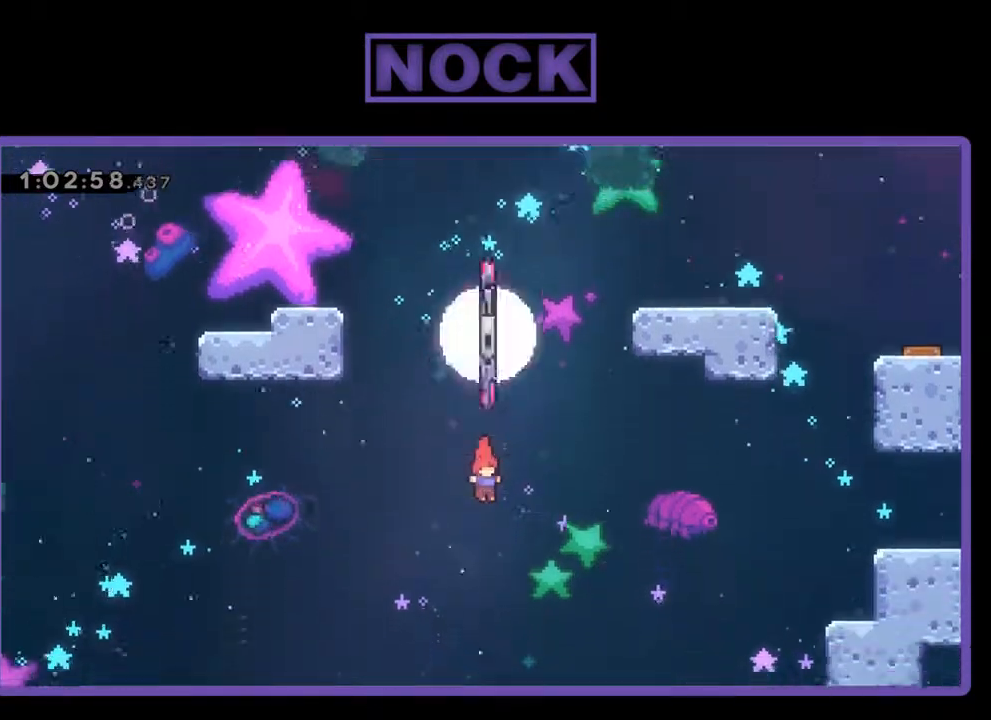
{"buttons": ["R2"], "left_stick": "center", "events": []}
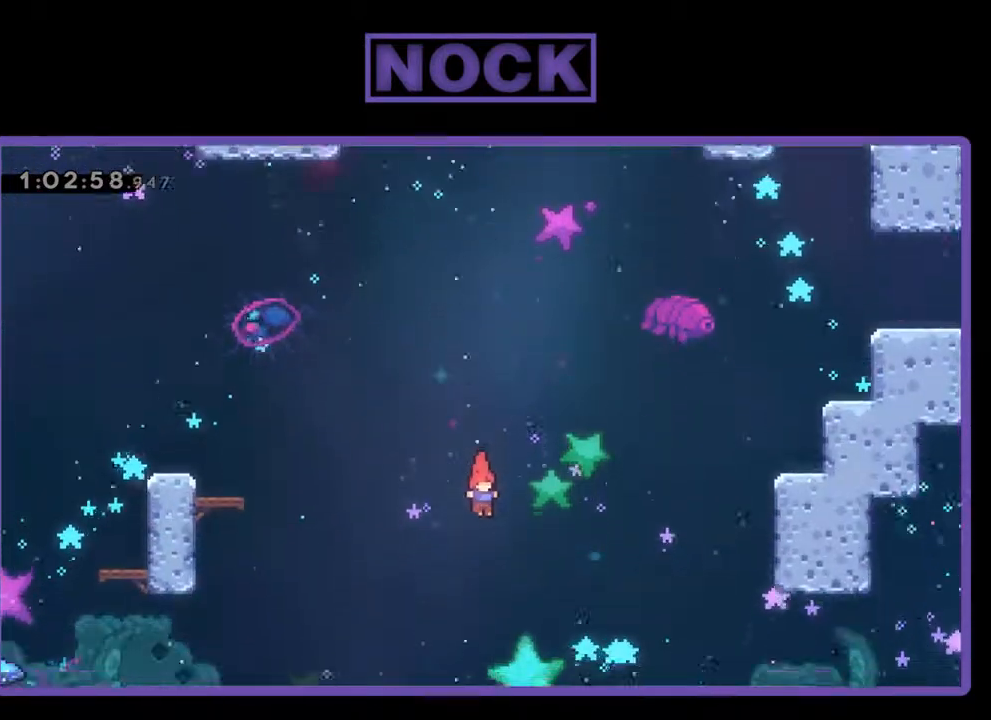
{"buttons": ["R2"], "left_stick": "center", "events": []}
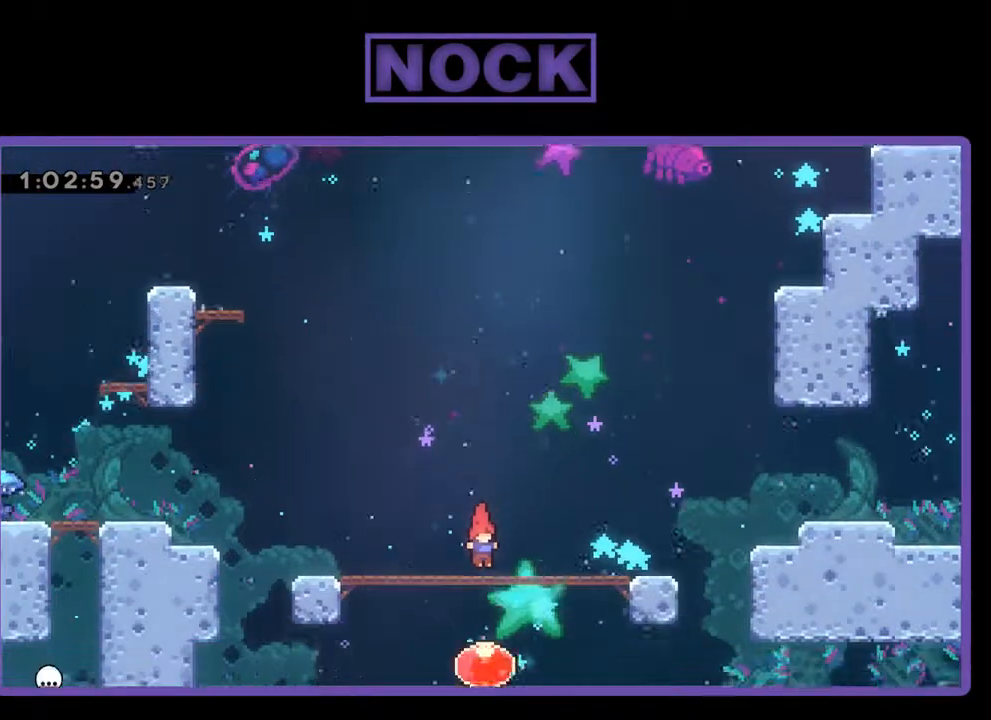
{"buttons": ["R2"], "left_stick": "center", "events": []}
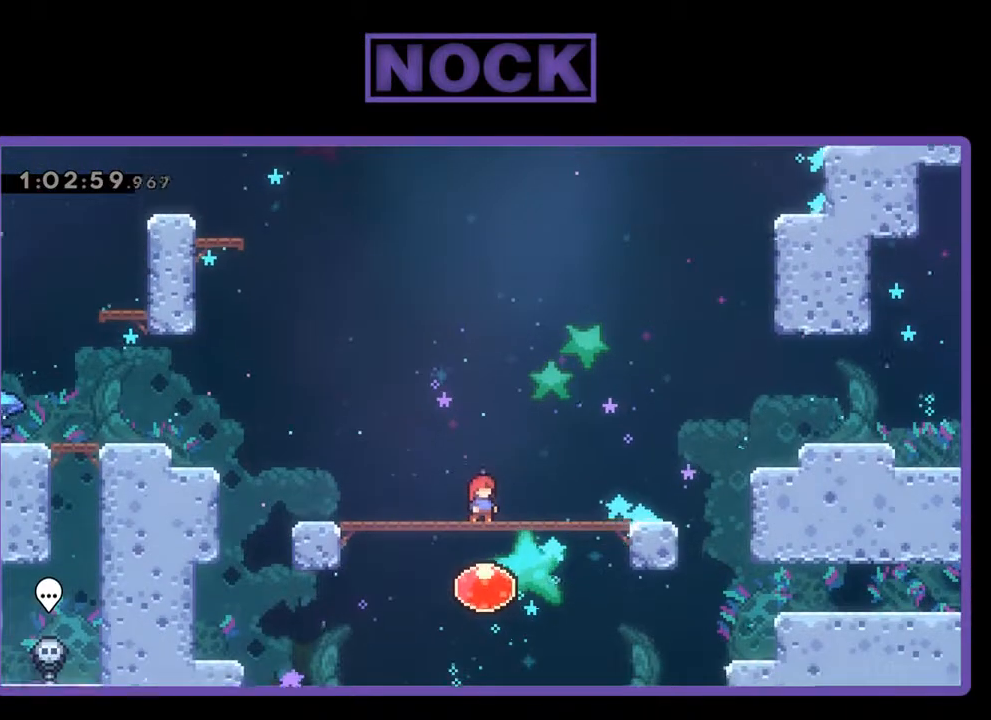
{"buttons": ["R2", "DPAD_RIGHT"], "left_stick": "center", "events": [[267, "DPAD_RIGHT", "down"]]}
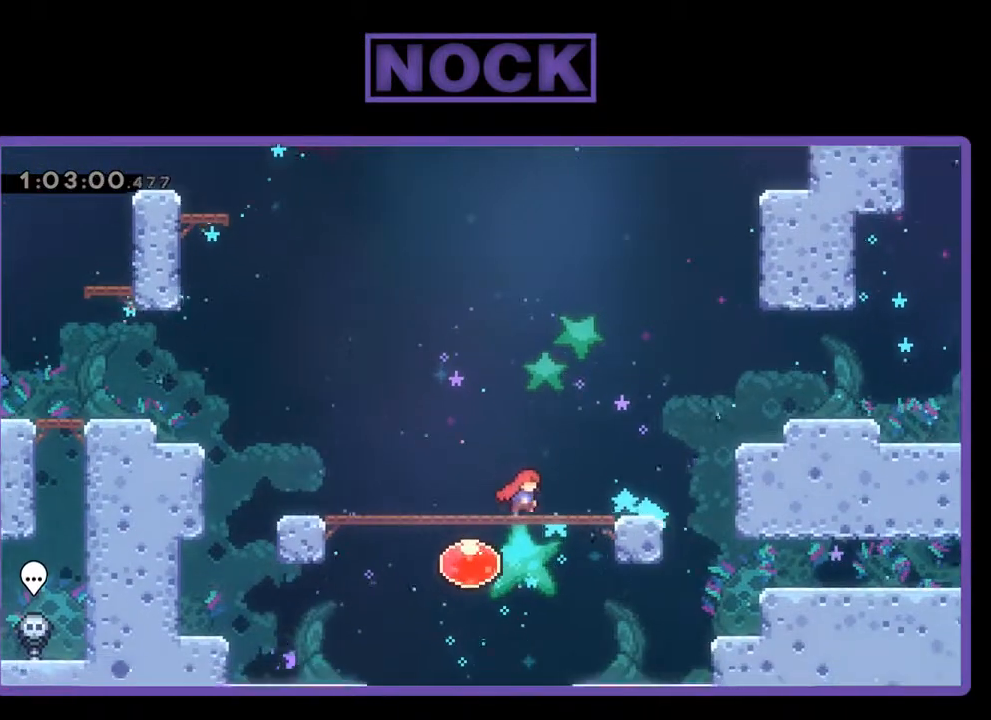
{"buttons": ["R2", "DPAD_RIGHT"], "left_stick": "center", "events": []}
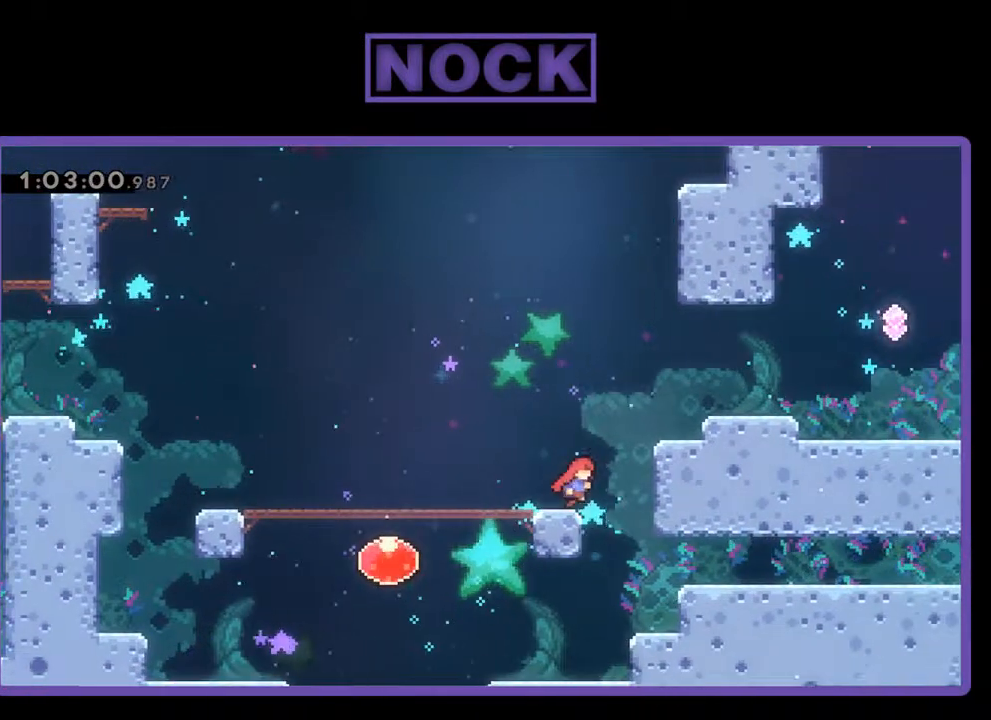
{"buttons": ["R2", "DPAD_LEFT"], "left_stick": "center", "events": [[100, "DPAD_RIGHT", "up"], [333, "DPAD_LEFT", "down"]]}
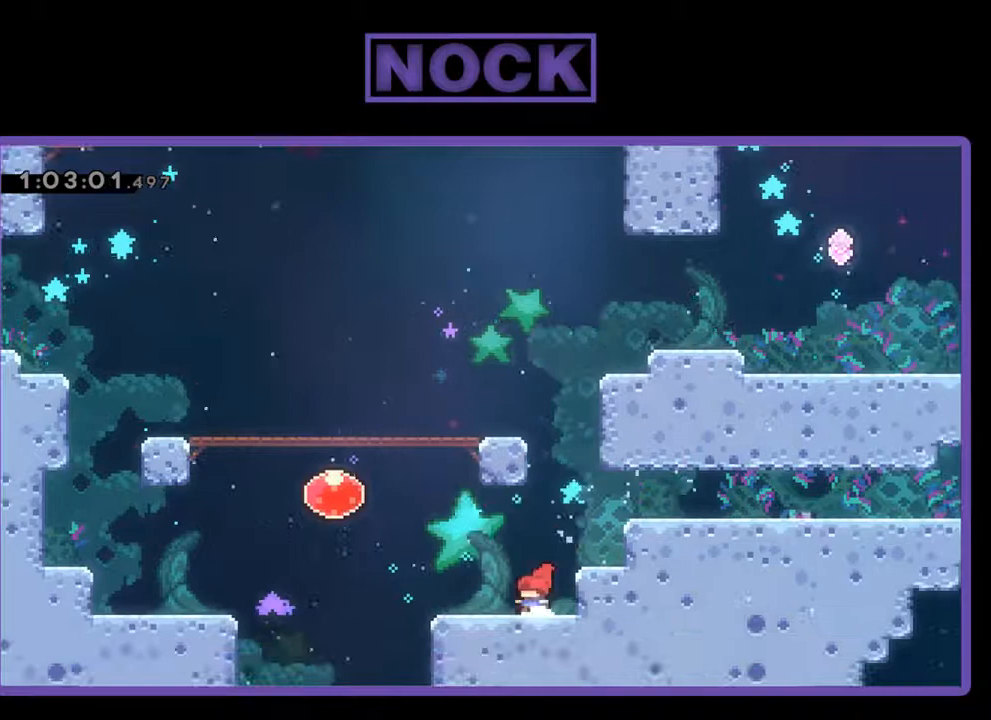
{"buttons": ["CROSS", "R2", "DPAD_LEFT"], "left_stick": "center", "events": [[100, "DPAD_LEFT", "up"], [167, "R2", "up"], [300, "DPAD_LEFT", "down"], [433, "R2", "down"], [500, "CROSS", "down"]]}
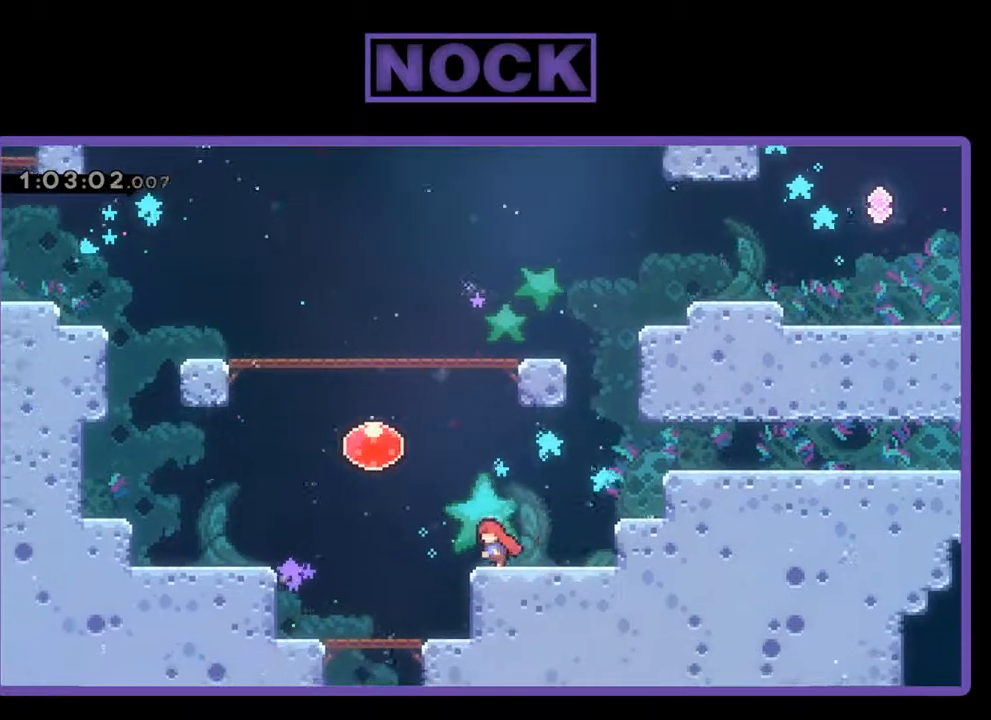
{"buttons": ["R2", "DPAD_UP"], "left_stick": "center", "events": [[367, "CROSS", "up"], [367, "DPAD_LEFT", "up"], [367, "DPAD_UP", "down"]]}
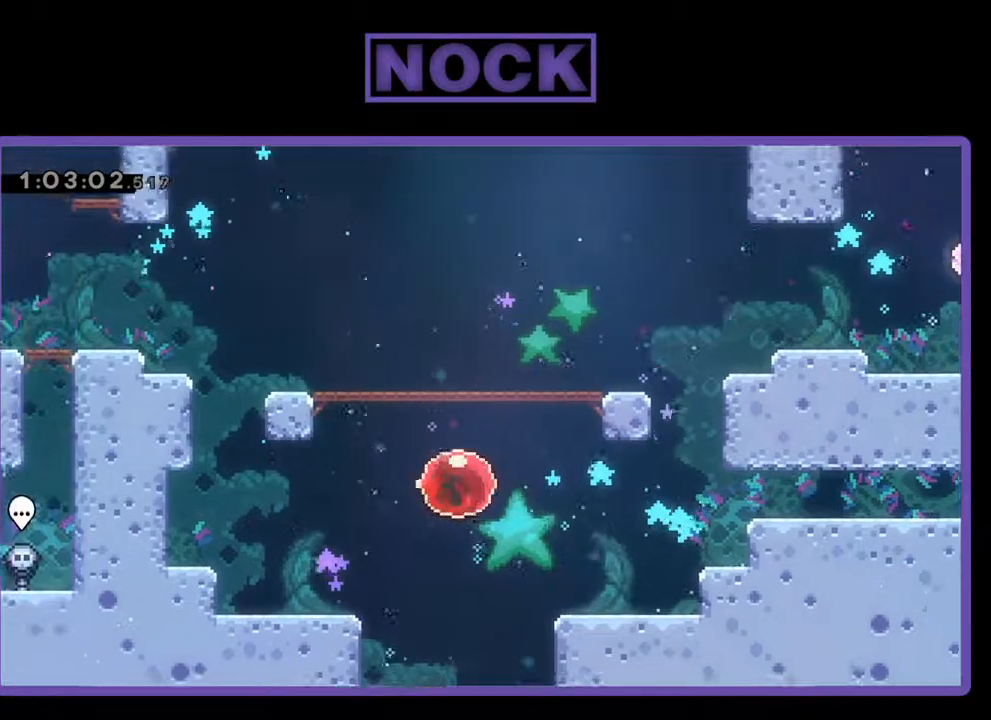
{"buttons": ["R2", "DPAD_UP"], "left_stick": "center", "events": []}
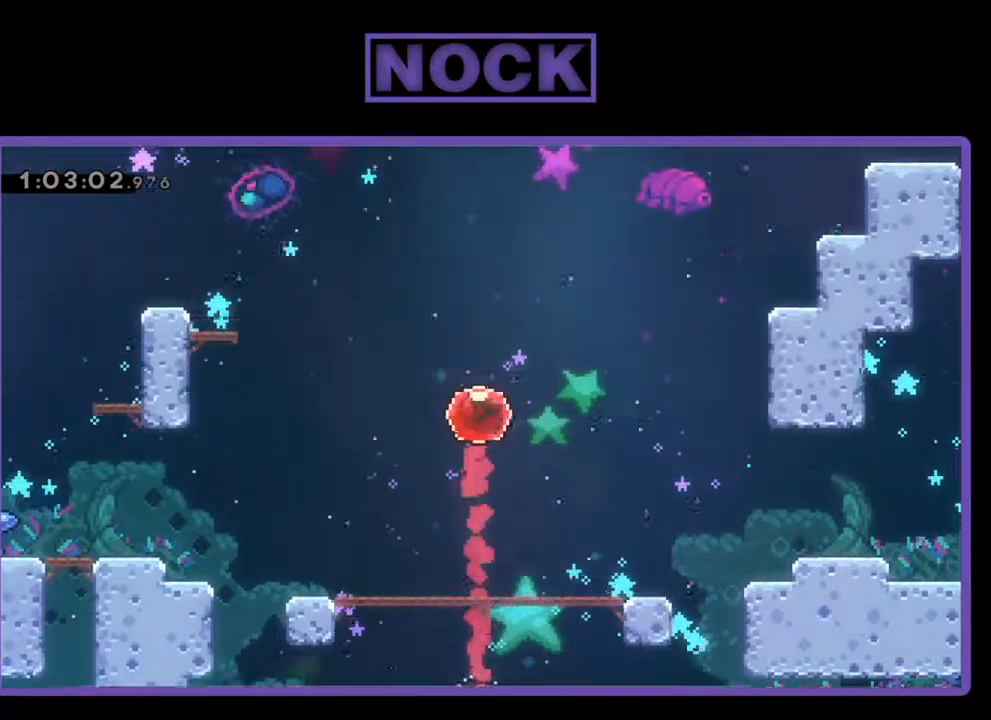
{"buttons": ["R2", "DPAD_UP"], "left_stick": "center", "events": []}
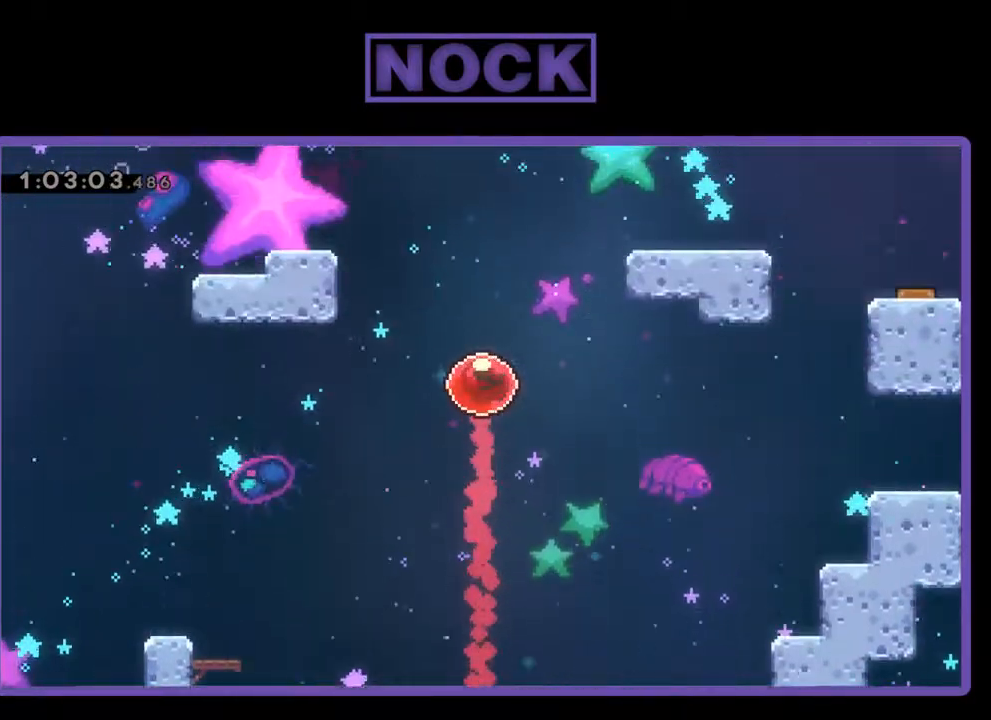
{"buttons": ["R2", "DPAD_UP"], "left_stick": "center", "events": []}
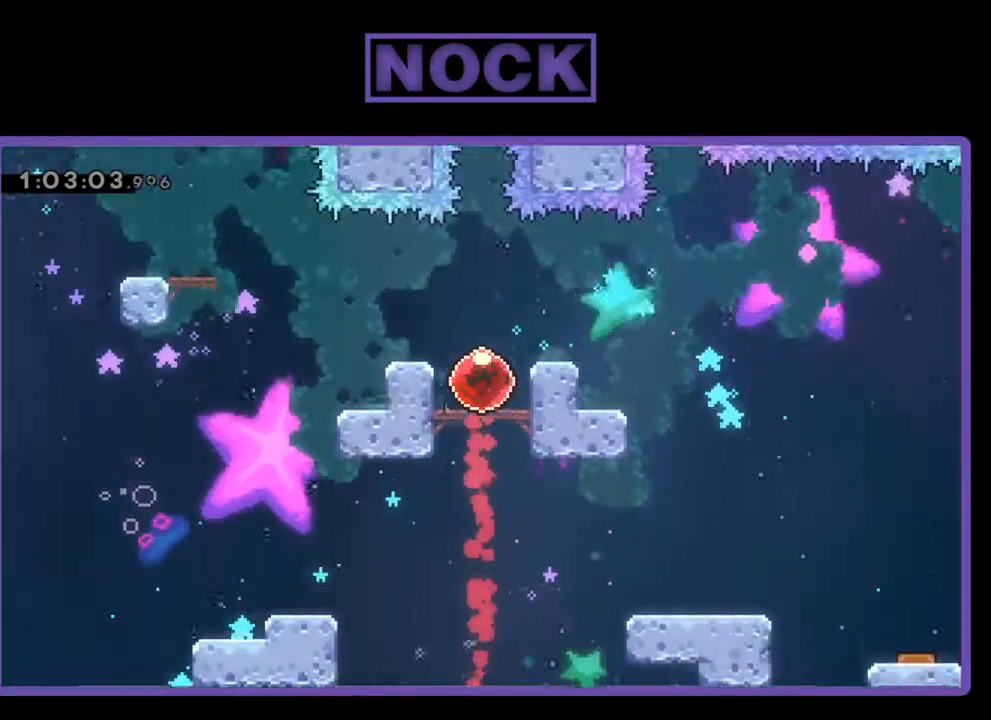
{"buttons": ["R2"], "left_stick": "center", "events": [[67, "DPAD_UP", "up"]]}
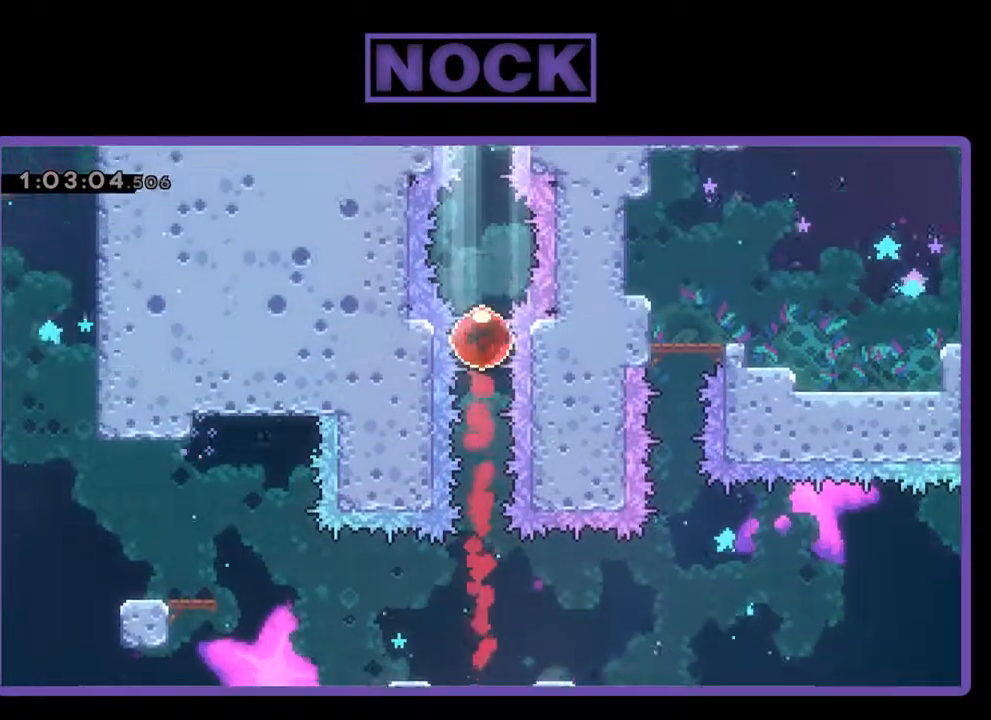
{"buttons": ["R2"], "left_stick": "center", "events": []}
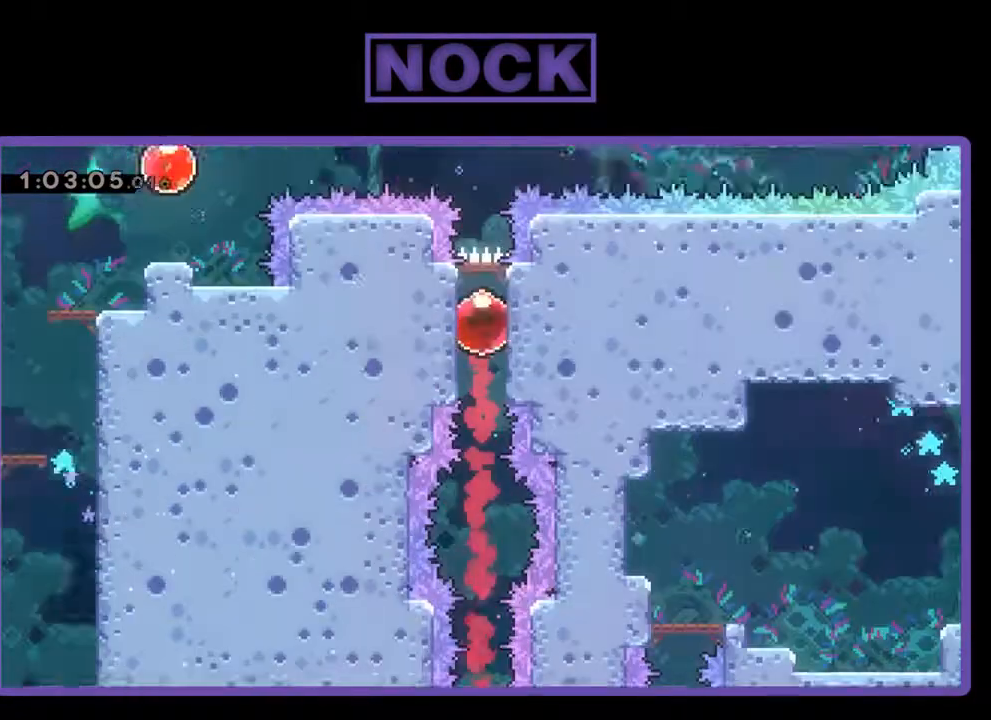
{"buttons": ["R2"], "left_stick": "center", "events": []}
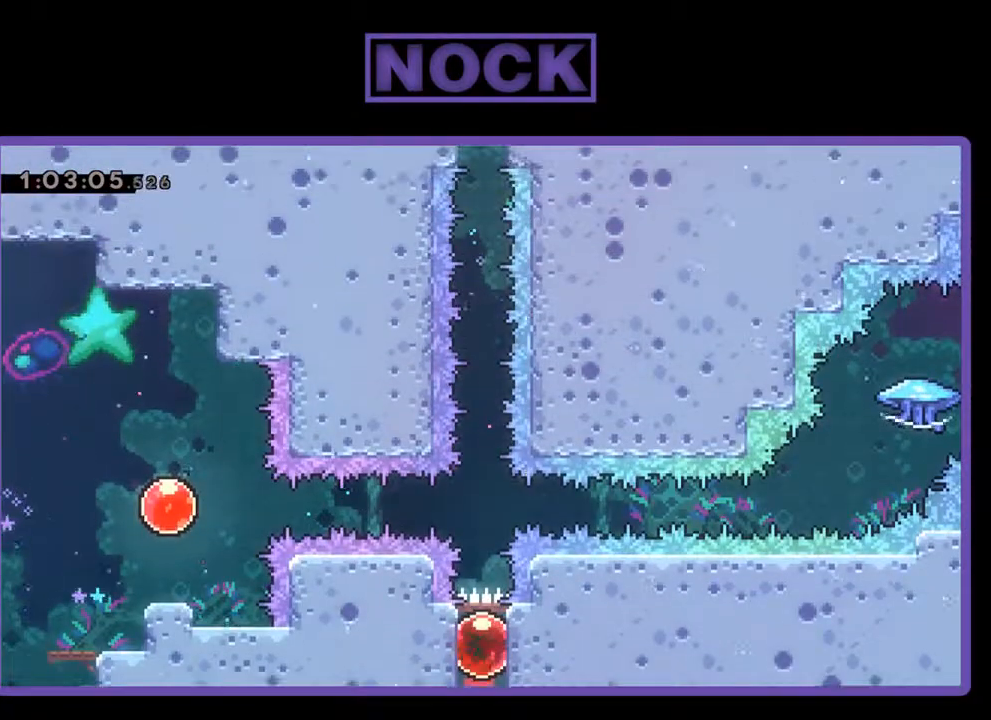
{"buttons": ["R2"], "left_stick": "center", "events": []}
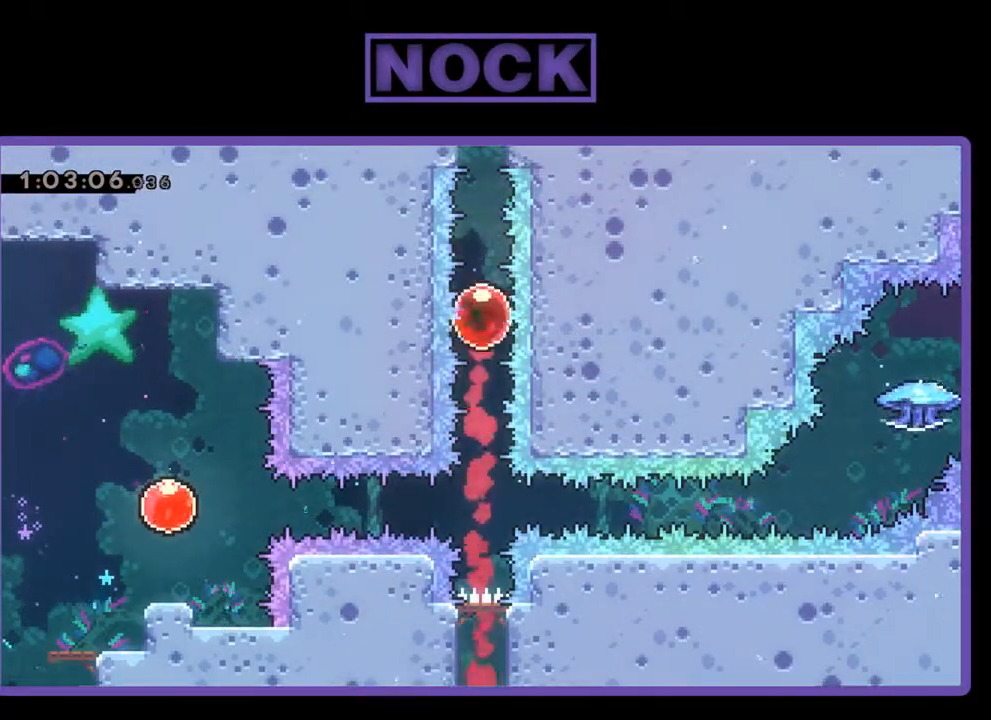
{"buttons": ["R2"], "left_stick": "center", "events": []}
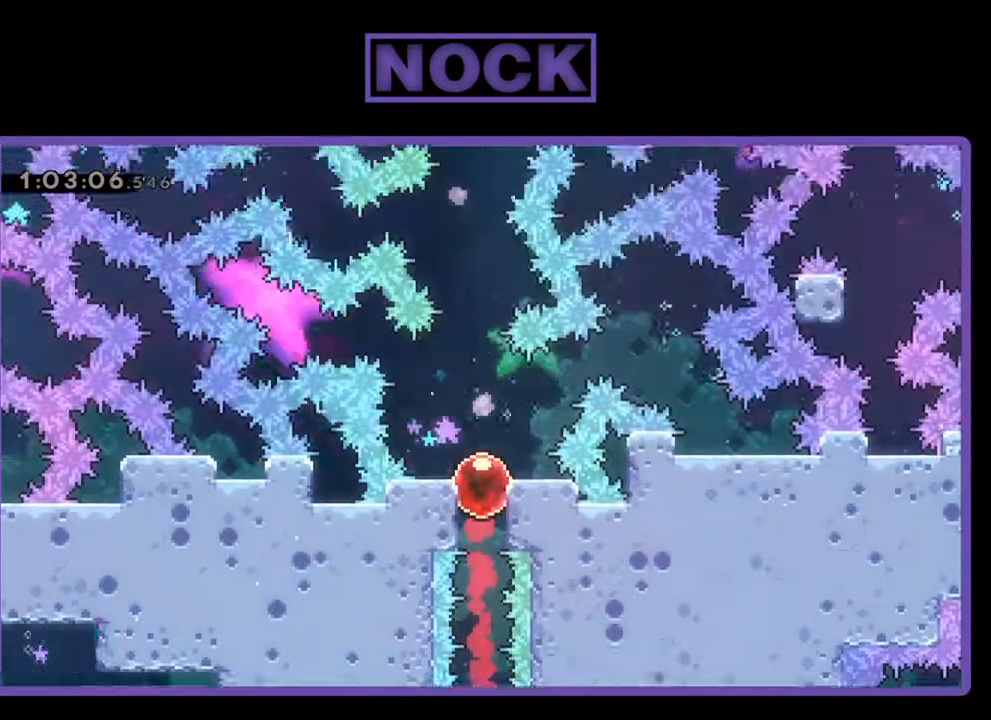
{"buttons": ["R2"], "left_stick": "center", "events": []}
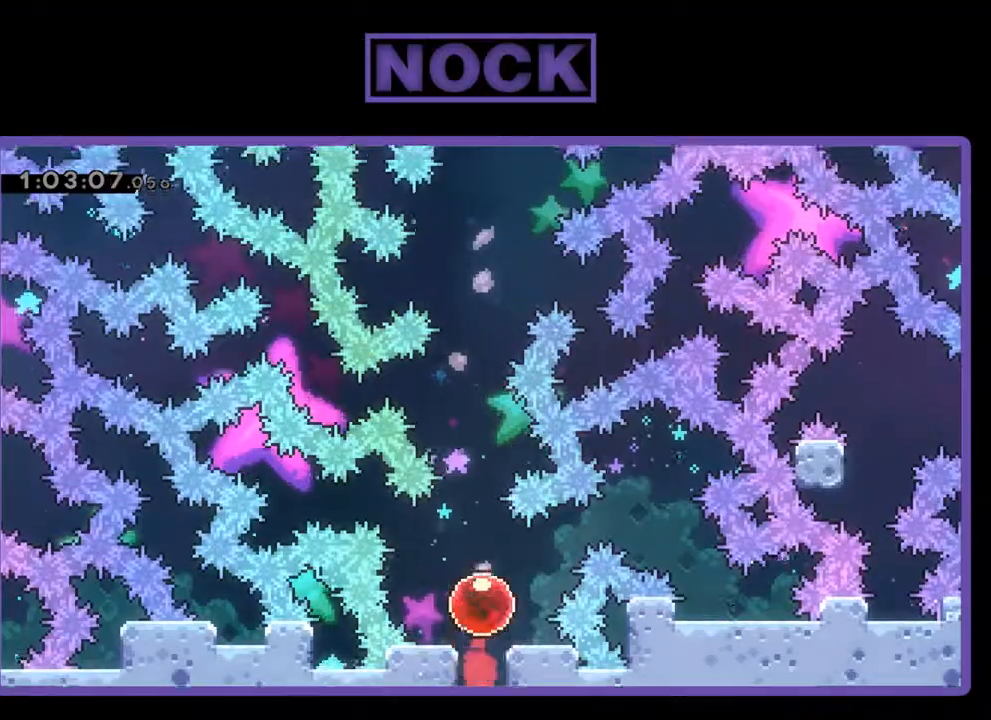
{"buttons": ["R2"], "left_stick": "center", "events": []}
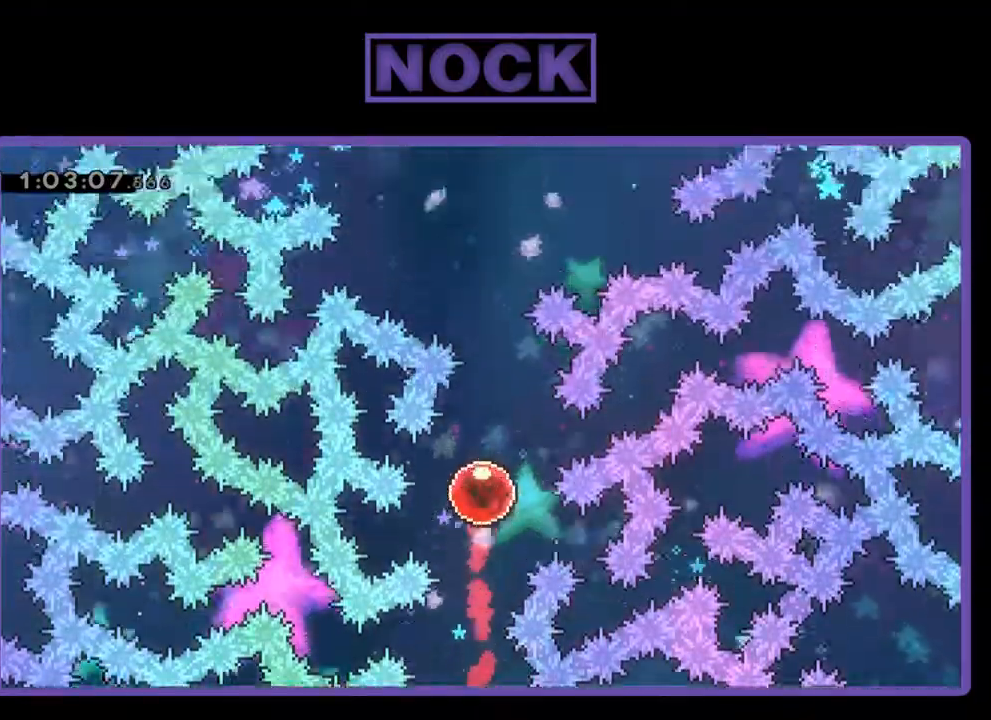
{"buttons": [], "left_stick": "center", "events": [[300, "R2", "up"]]}
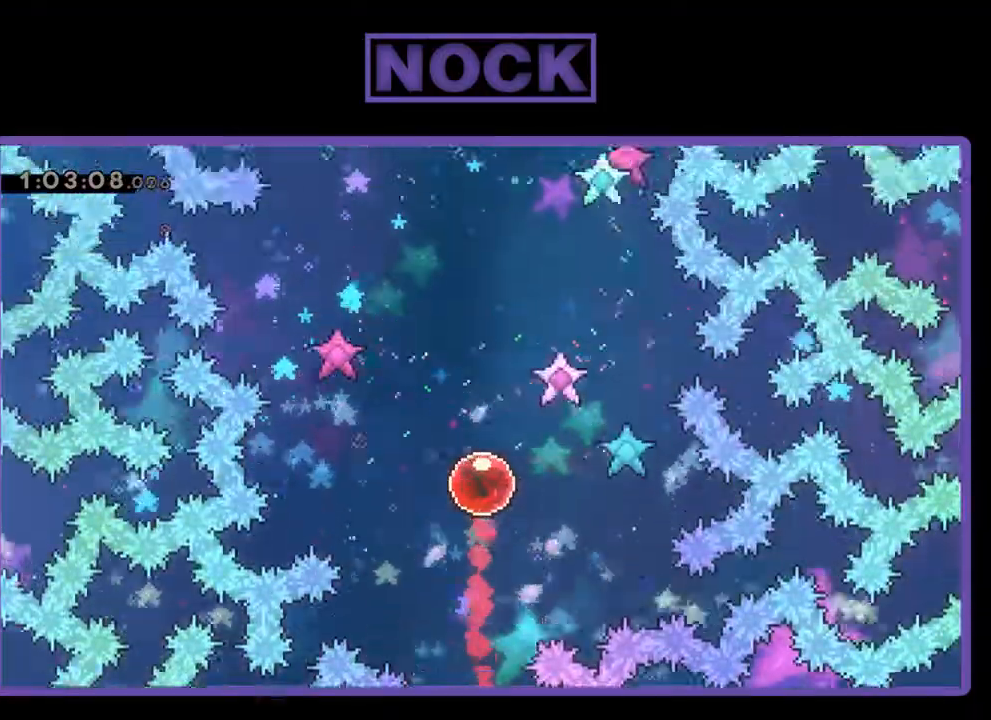
{"buttons": ["R2"], "left_stick": "center", "events": [[333, "R2", "down"]]}
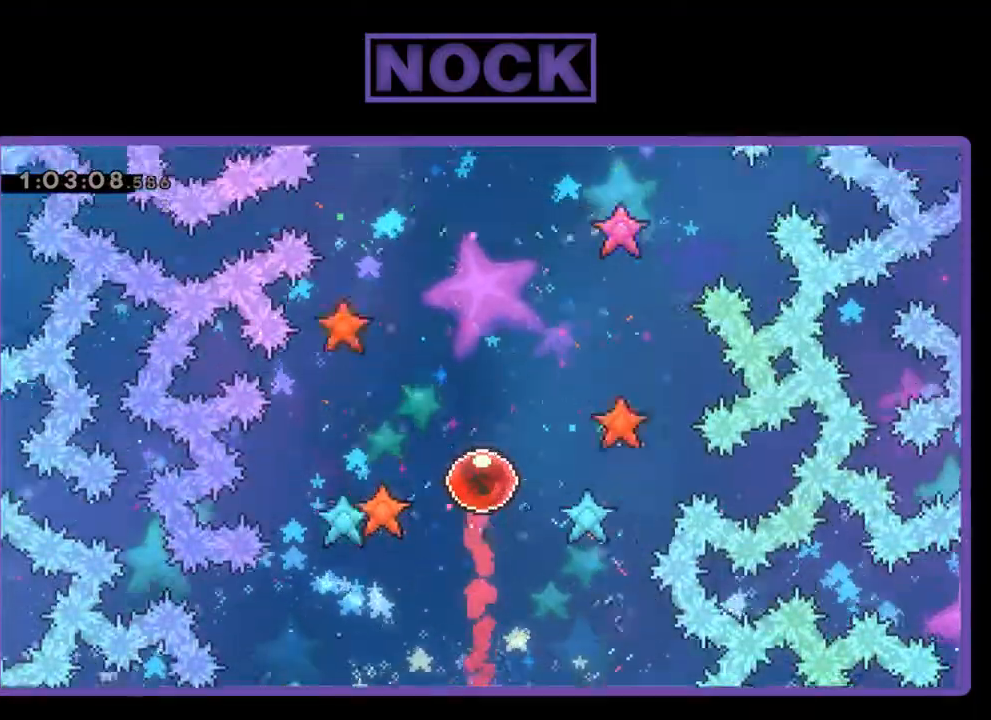
{"buttons": ["R2"], "left_stick": "center", "events": []}
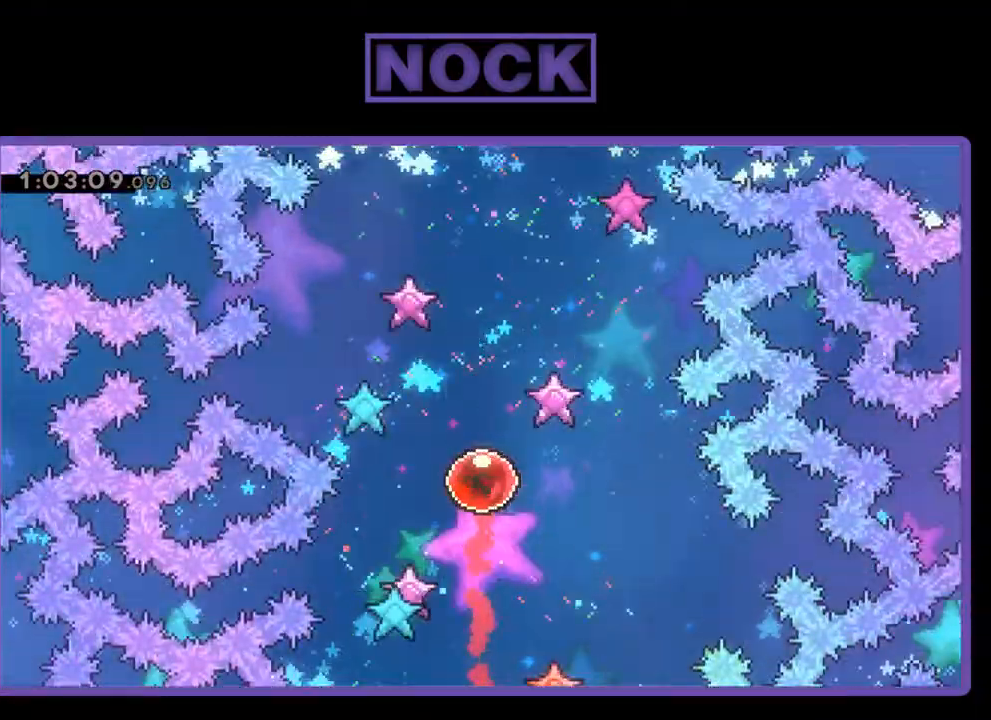
{"buttons": ["R2"], "left_stick": "center", "events": []}
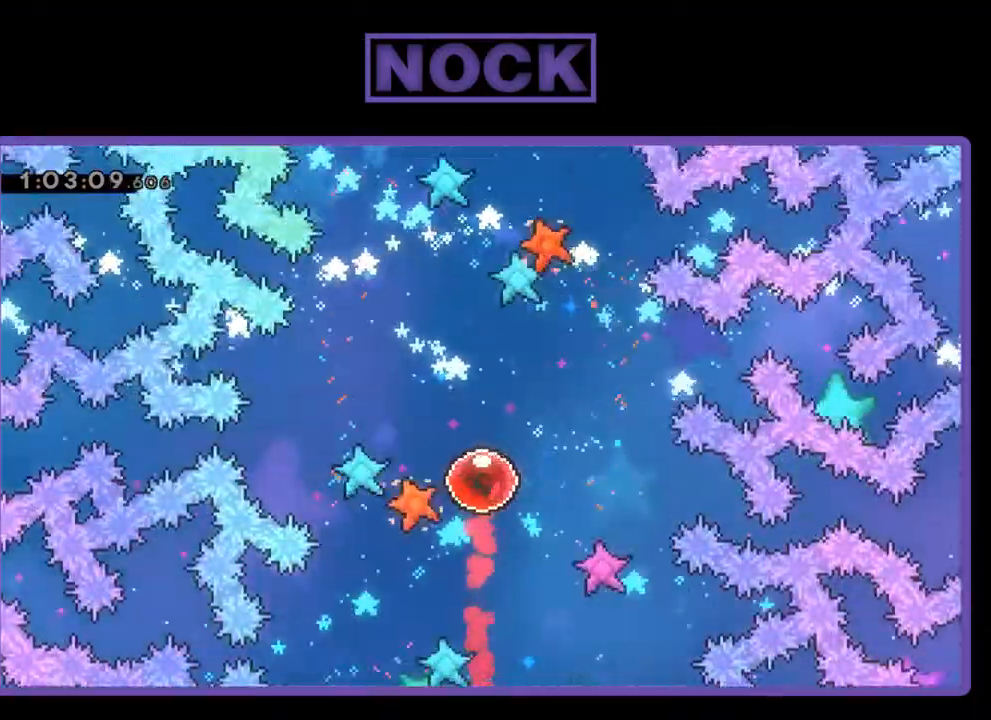
{"buttons": ["R2"], "left_stick": "center", "events": []}
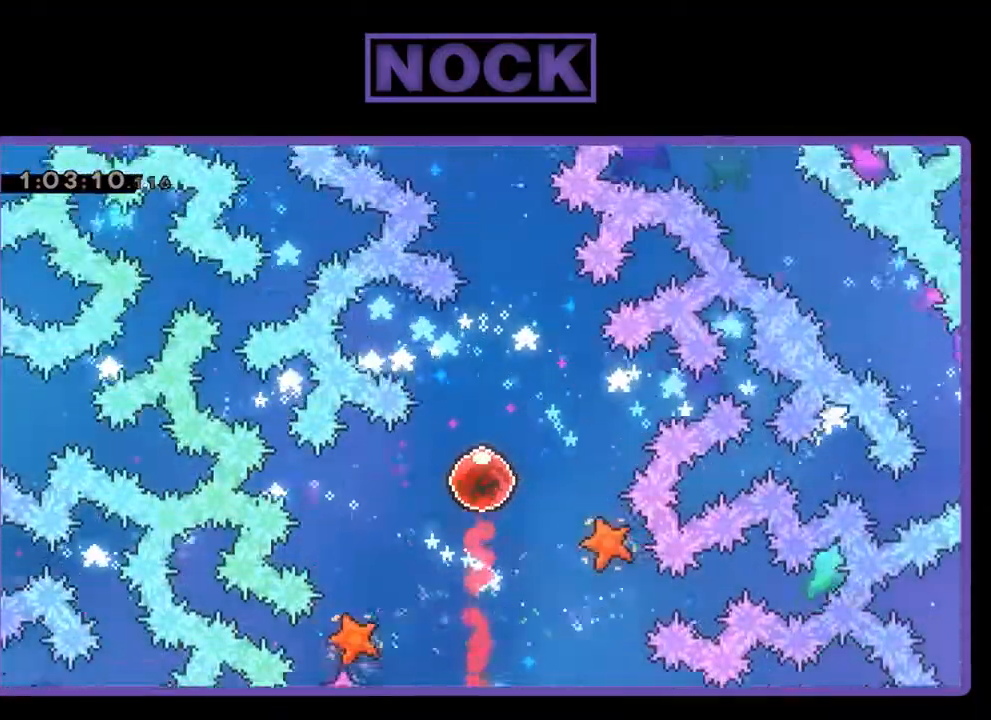
{"buttons": ["R2"], "left_stick": "center", "events": []}
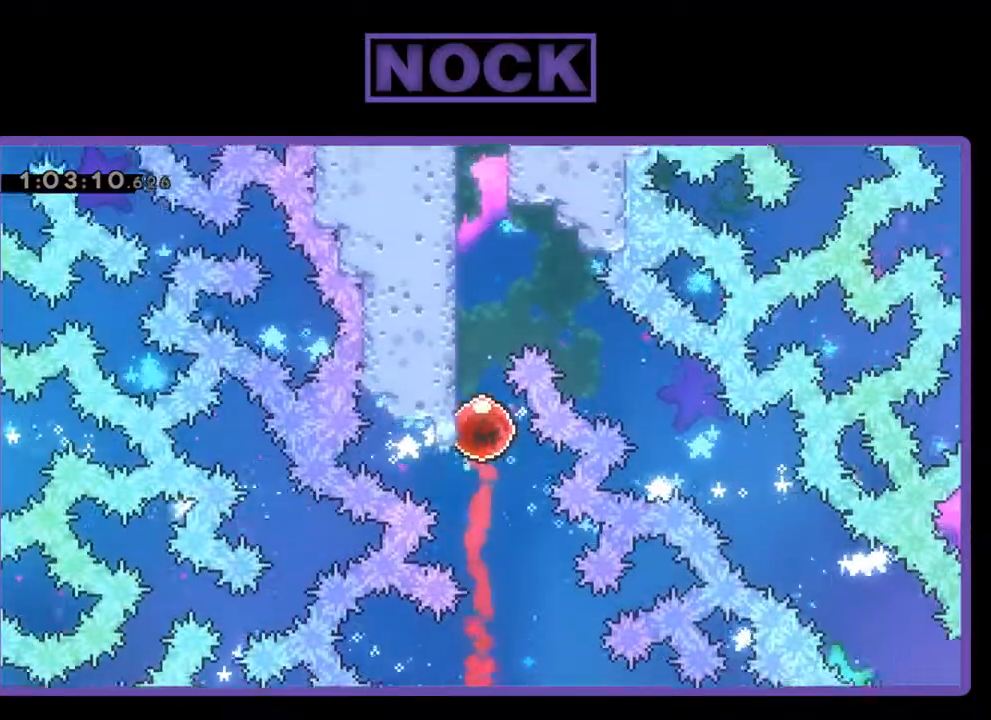
{"buttons": ["R2"], "left_stick": "center", "events": []}
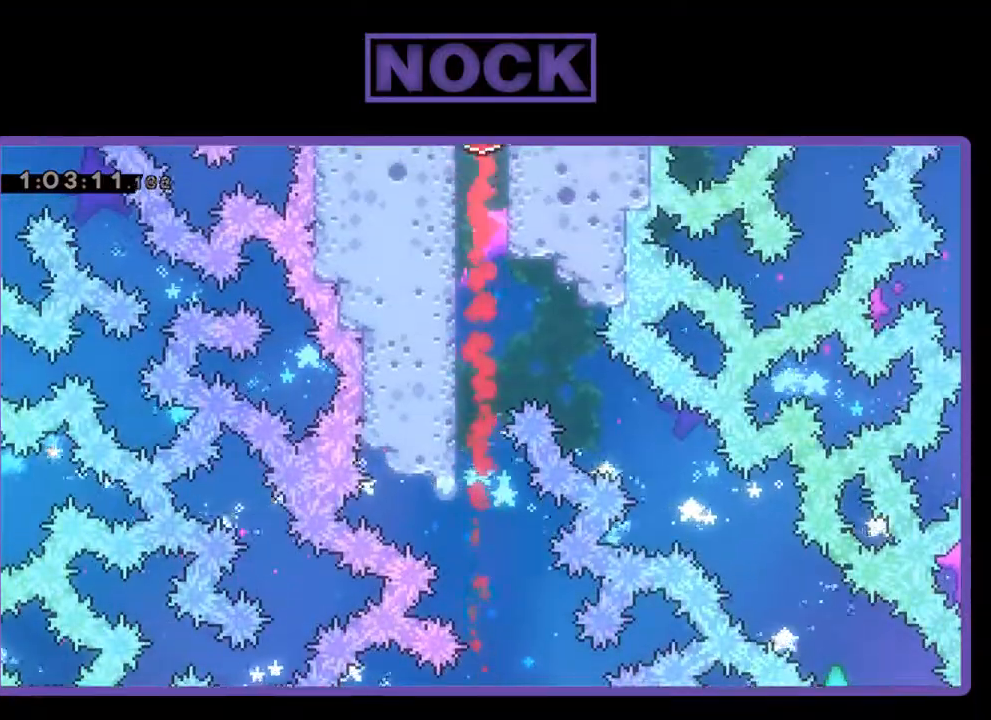
{"buttons": ["R2"], "left_stick": "center", "events": []}
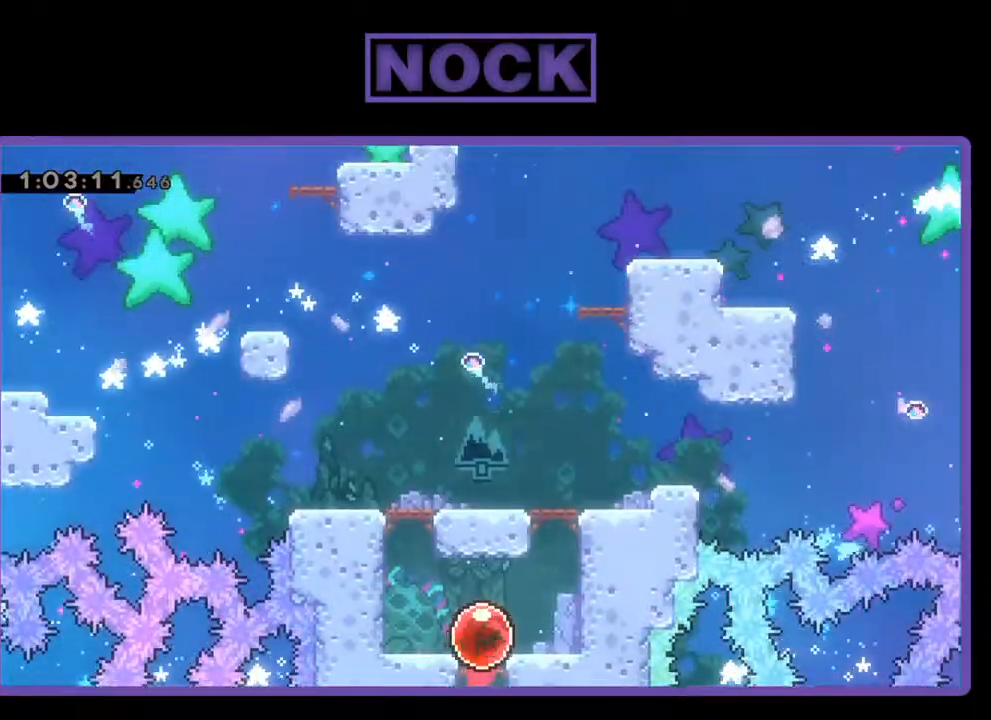
{"buttons": ["R2"], "left_stick": "center", "events": []}
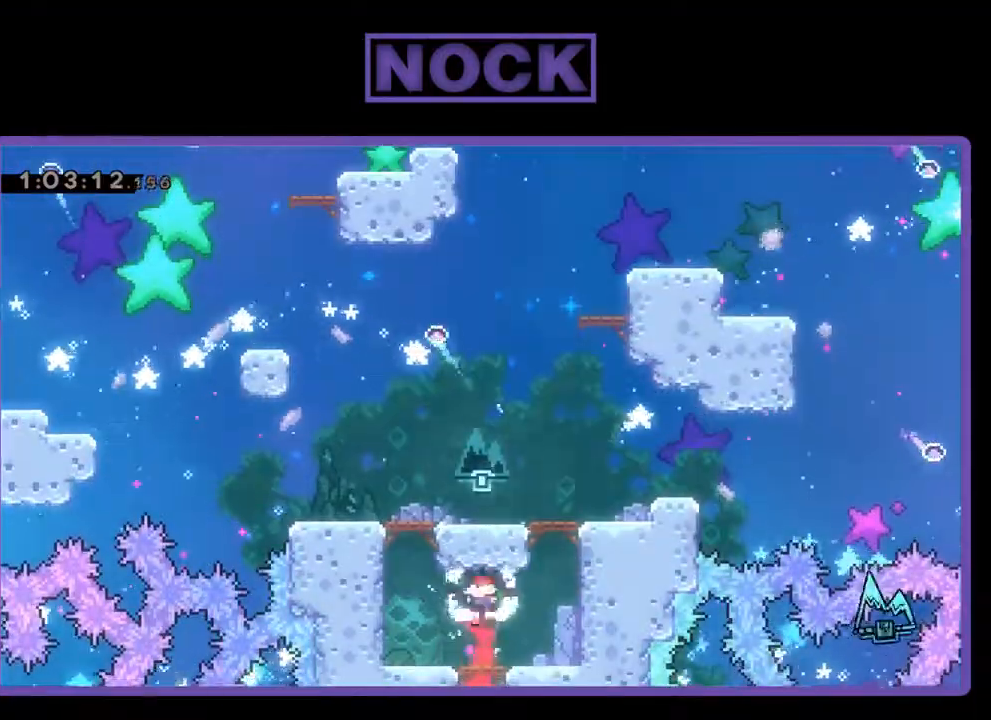
{"buttons": [], "left_stick": "center", "events": [[233, "R2", "up"]]}